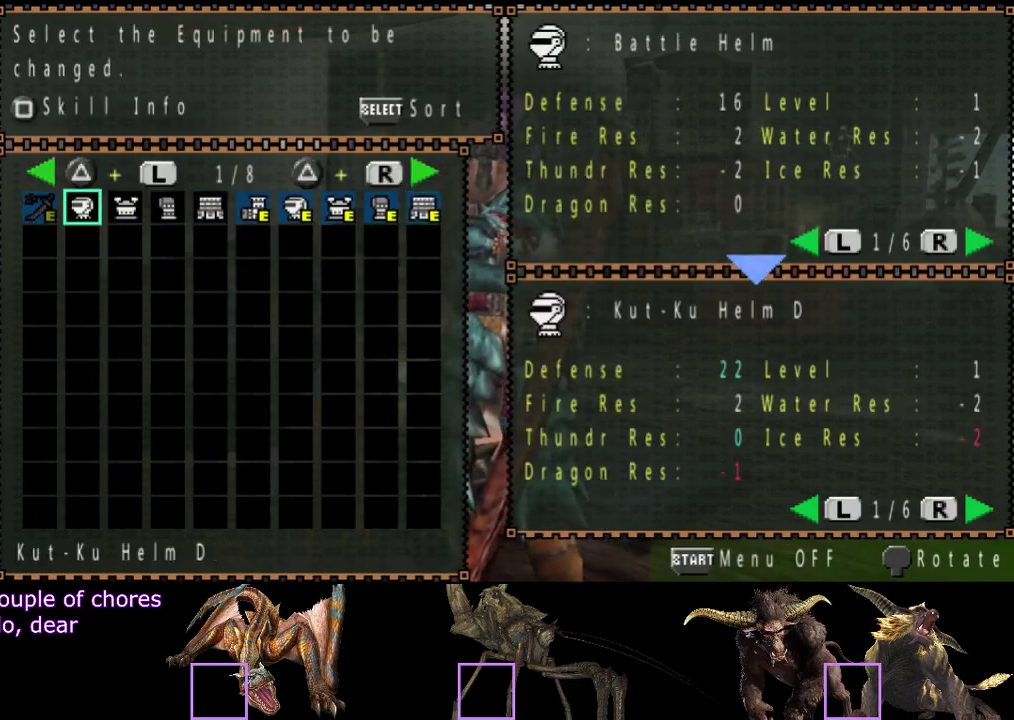
Gameplay with a controller (PlayStation layout); each line is a JSON object with the inputs held at the frame after it. "events" lists button and stick changes between this image and that frame as [ms after this image, input, new state], when the widget could be followed in between. Not read: L3 R2 R3.
{"buttons": [], "left_stick": "center", "right_stick": "center"}
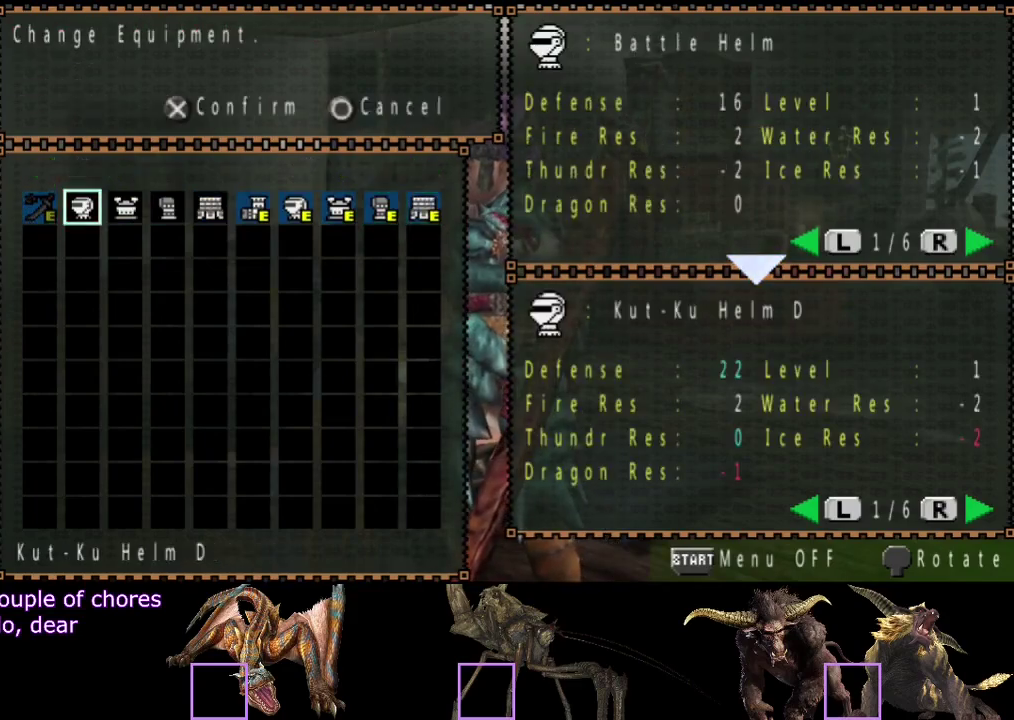
{"buttons": [], "left_stick": "center", "right_stick": "center"}
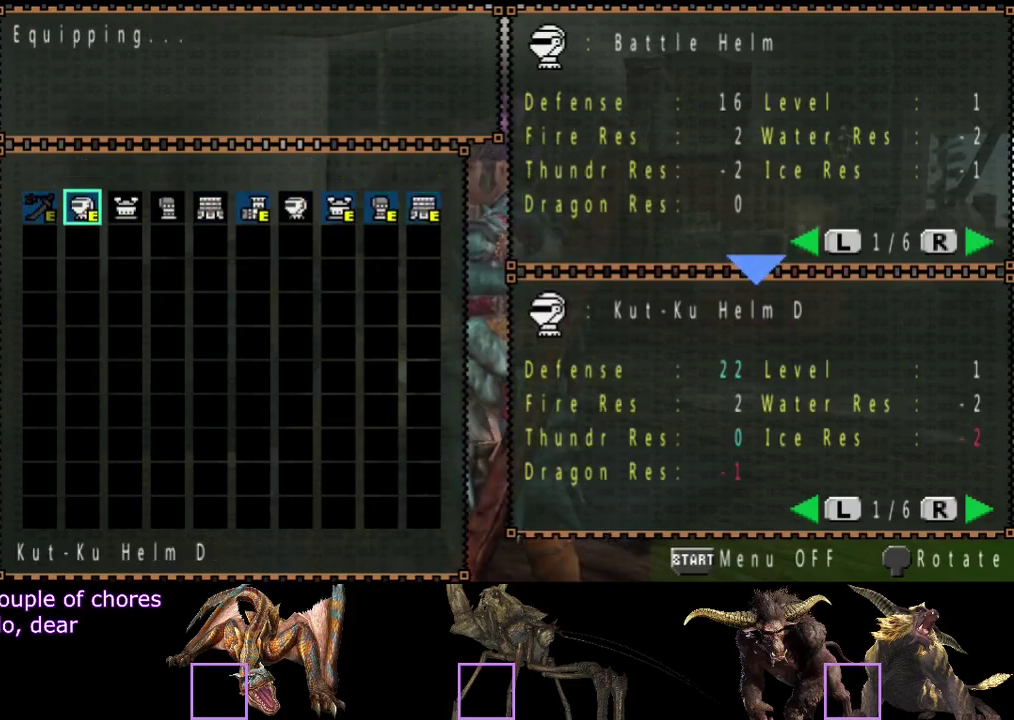
{"buttons": [], "left_stick": "center", "right_stick": "center", "events": [[317, "DPAD_RIGHT", "down"], [383, "DPAD_RIGHT", "up"]]}
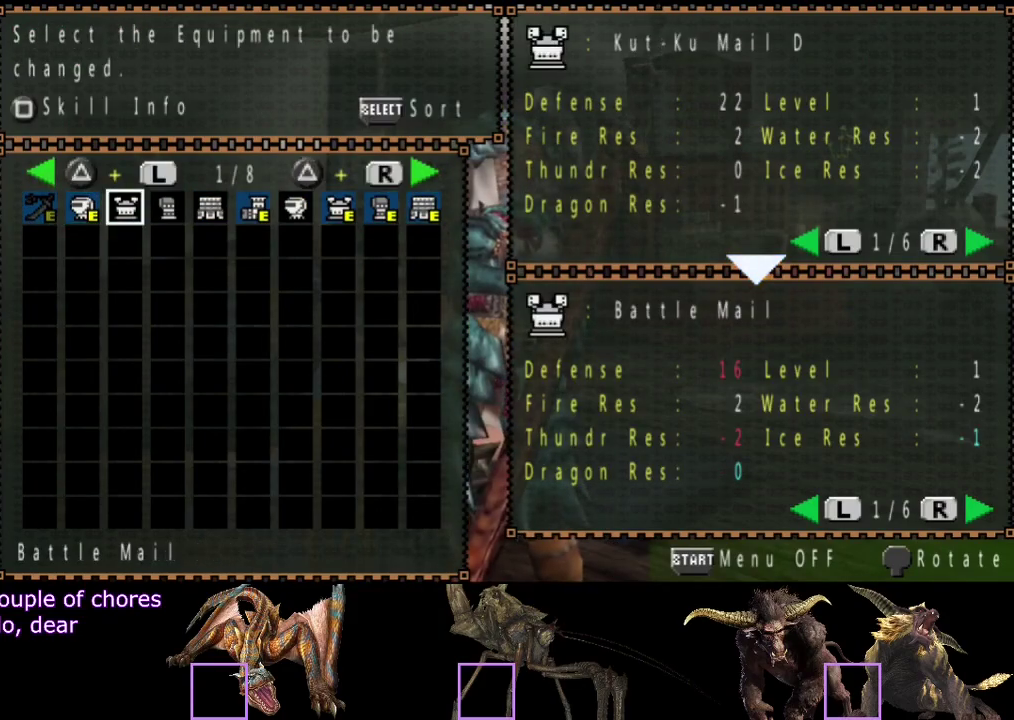
{"buttons": ["DPAD_RIGHT"], "left_stick": "center", "right_stick": "center", "events": [[317, "DPAD_RIGHT", "down"], [383, "DPAD_RIGHT", "up"], [483, "DPAD_RIGHT", "down"]]}
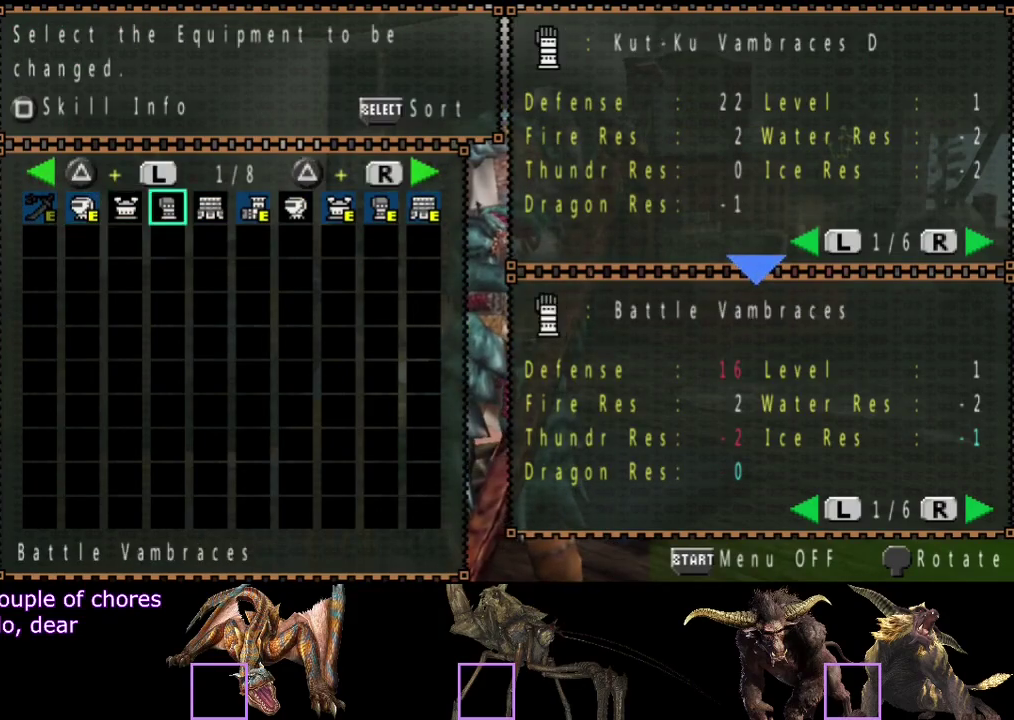
{"buttons": [], "left_stick": "center", "right_stick": "center"}
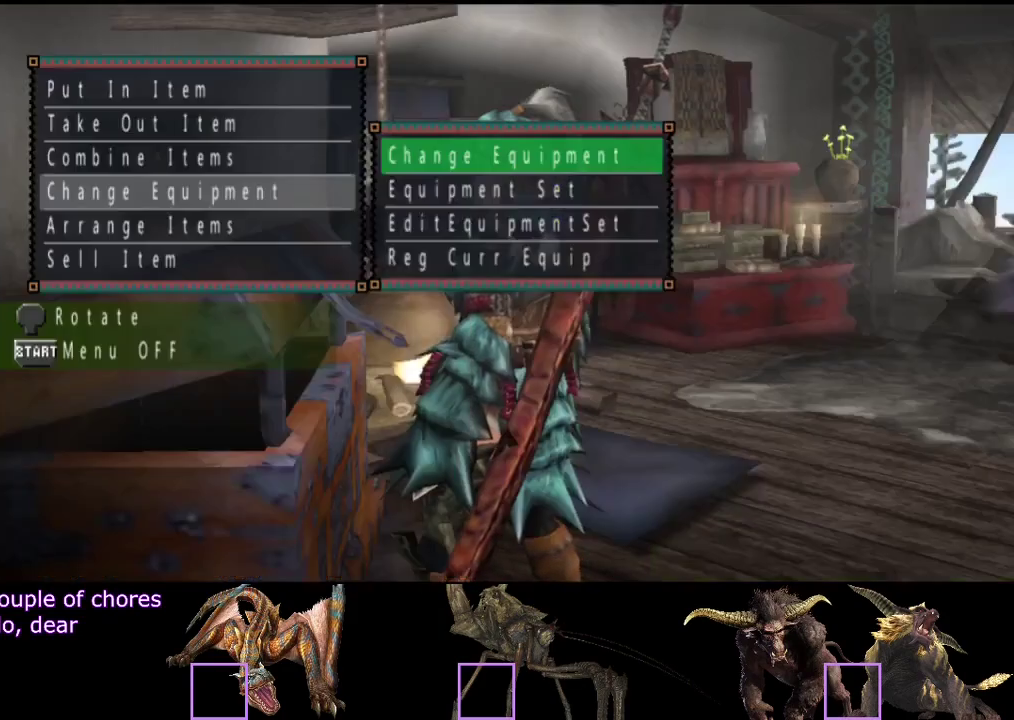
{"buttons": [], "left_stick": "down-right", "right_stick": "center", "events": [[133, "CIRCLE", "down"], [233, "left_stick", "down"], [300, "CIRCLE", "up"], [300, "left_stick", "down-right"]]}
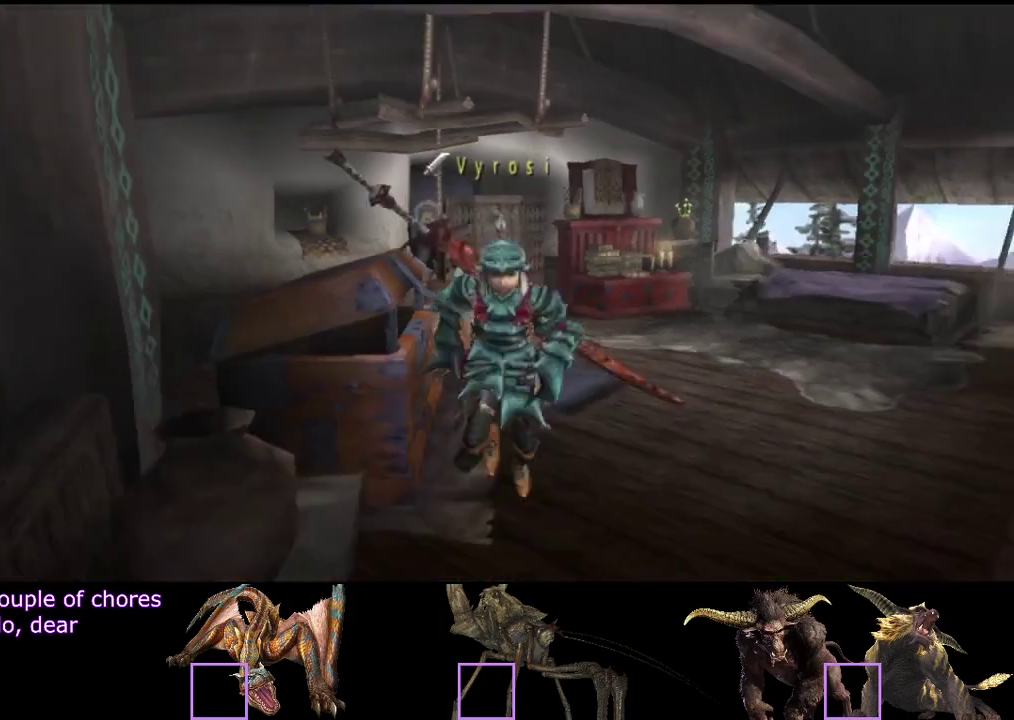
{"buttons": ["SQUARE"], "left_stick": "right", "right_stick": "center", "events": [[200, "SQUARE", "down"], [267, "SQUARE", "up"], [333, "SQUARE", "down"], [400, "SQUARE", "up"], [417, "left_stick", "right"], [467, "SQUARE", "down"]]}
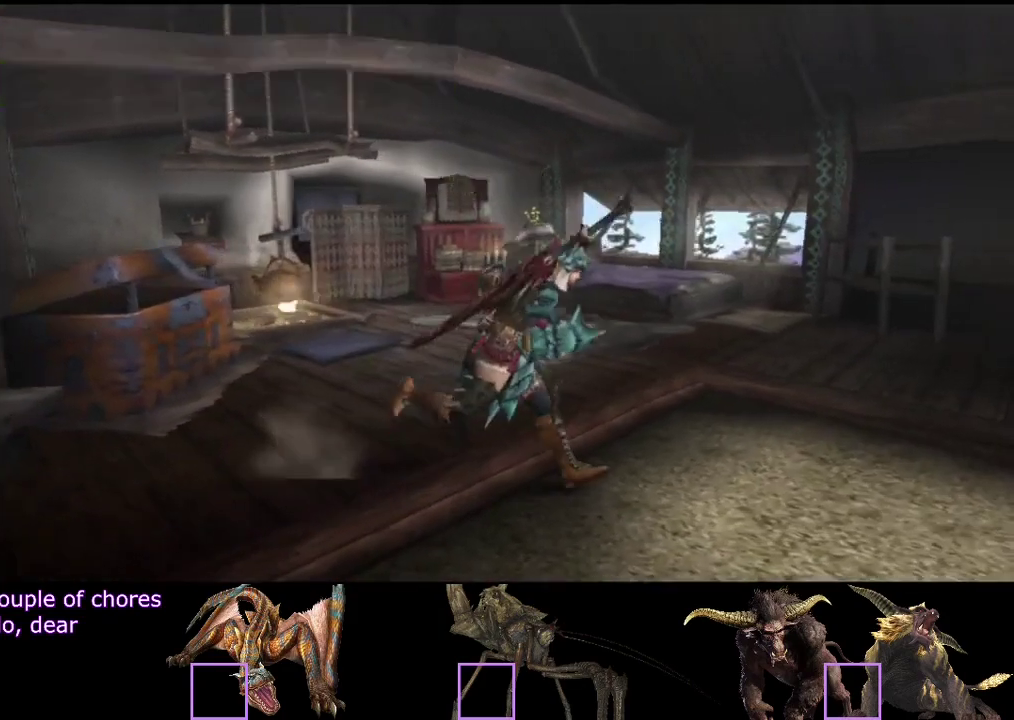
{"buttons": [], "left_stick": "right", "right_stick": "center", "events": [[33, "SQUARE", "up"]]}
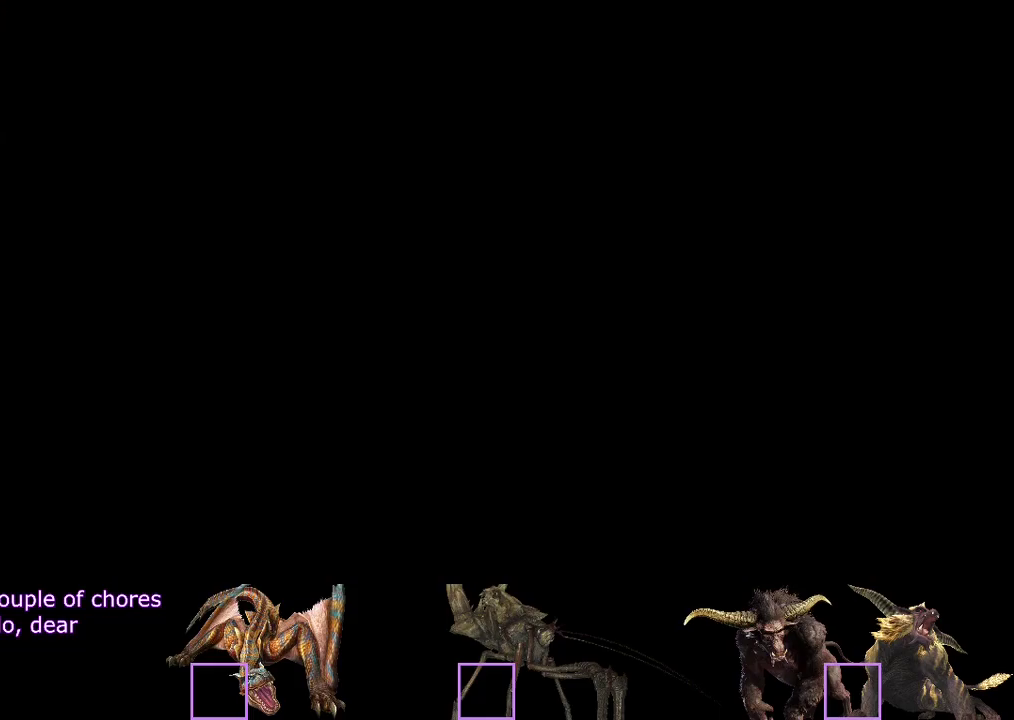
{"buttons": [], "left_stick": "right", "right_stick": "center"}
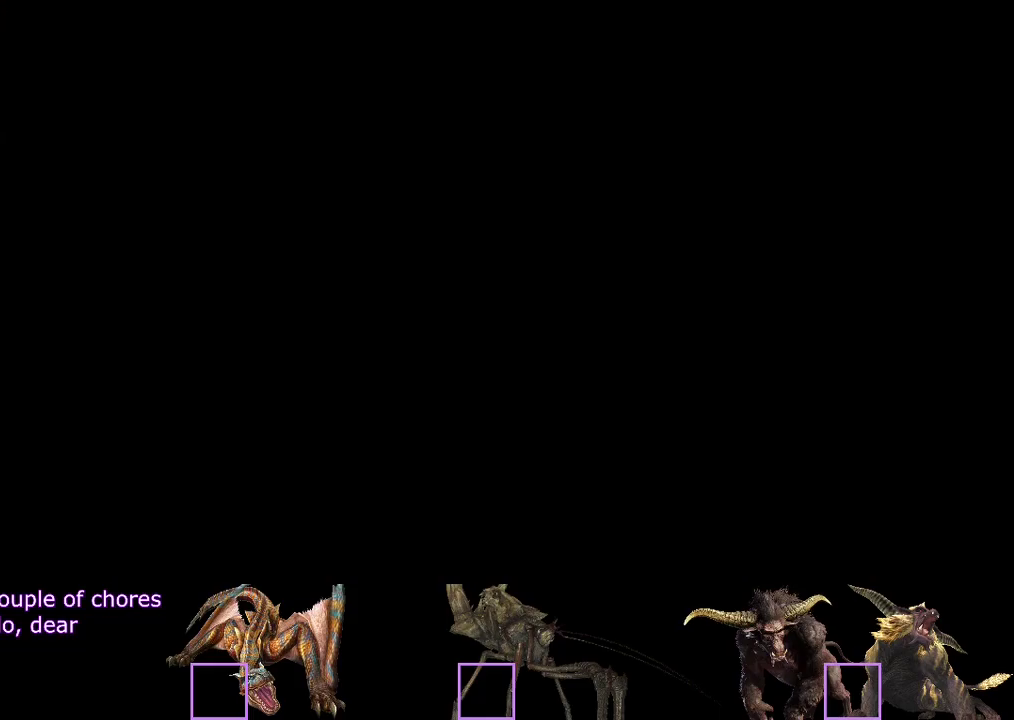
{"buttons": [], "left_stick": "right", "right_stick": "center"}
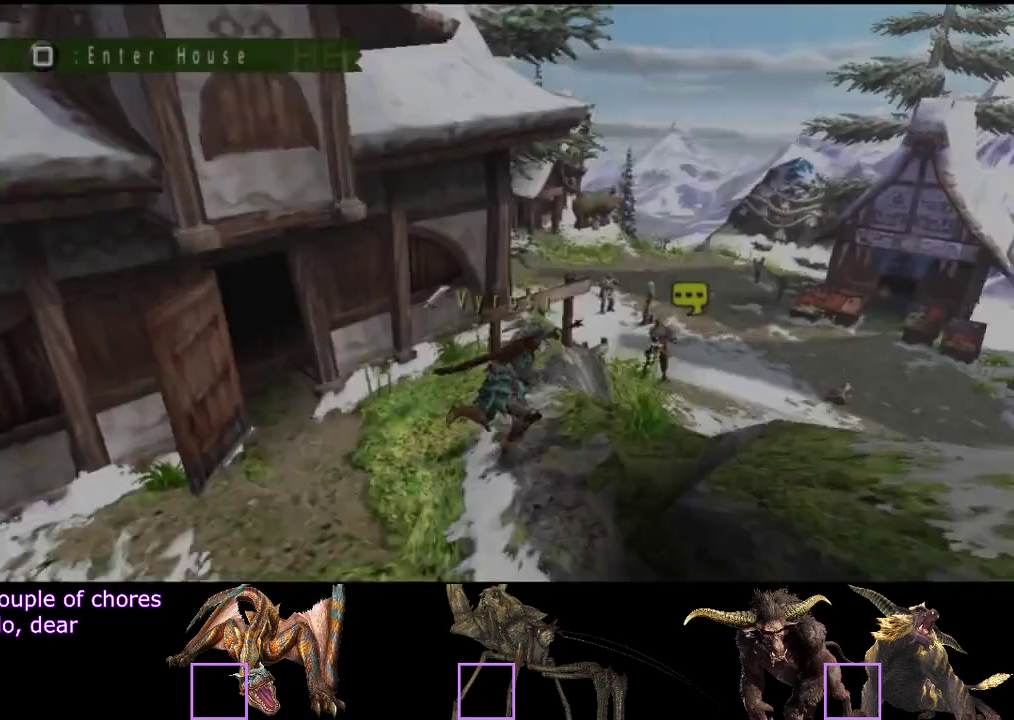
{"buttons": [], "left_stick": "right", "right_stick": "center"}
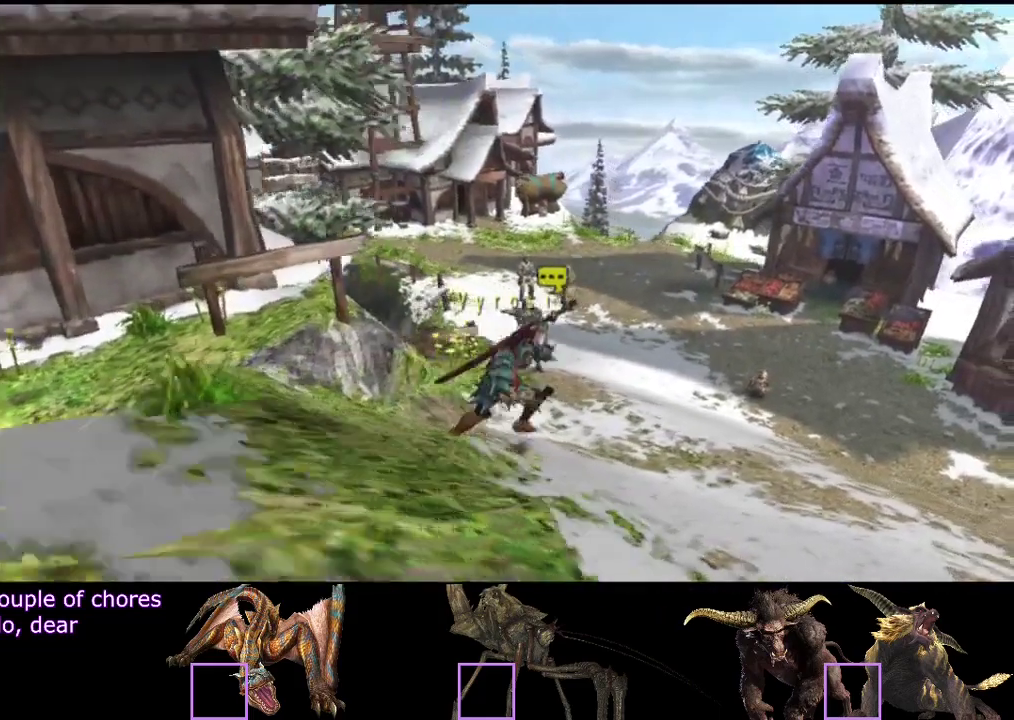
{"buttons": [], "left_stick": "up-right", "right_stick": "center", "events": [[433, "left_stick", "up-right"]]}
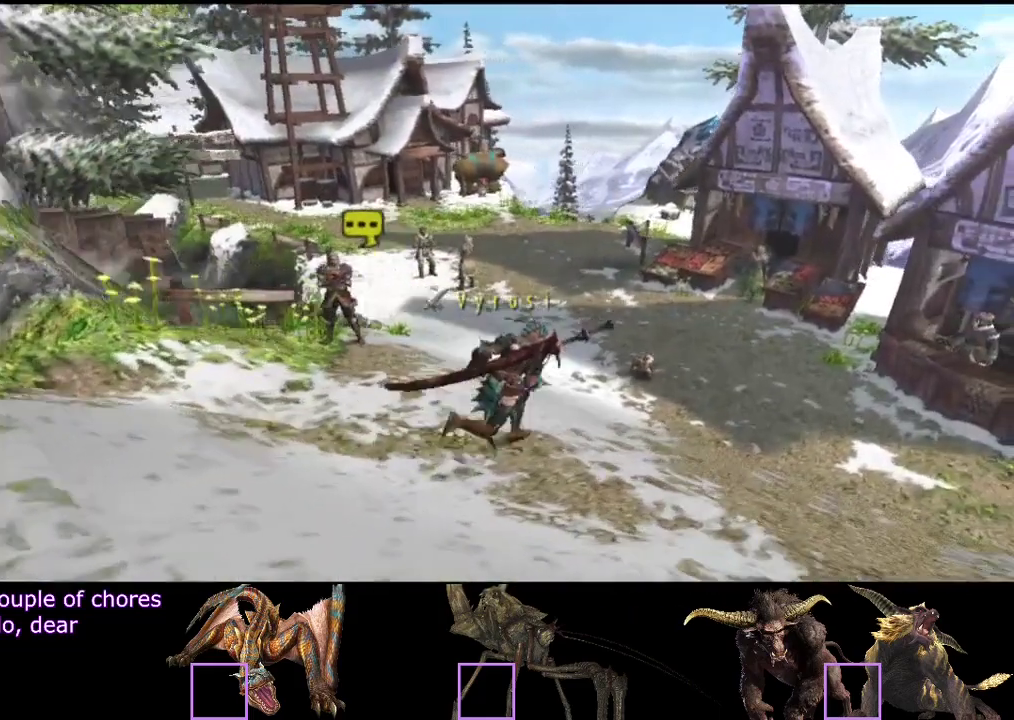
{"buttons": [], "left_stick": "up-right", "right_stick": "center"}
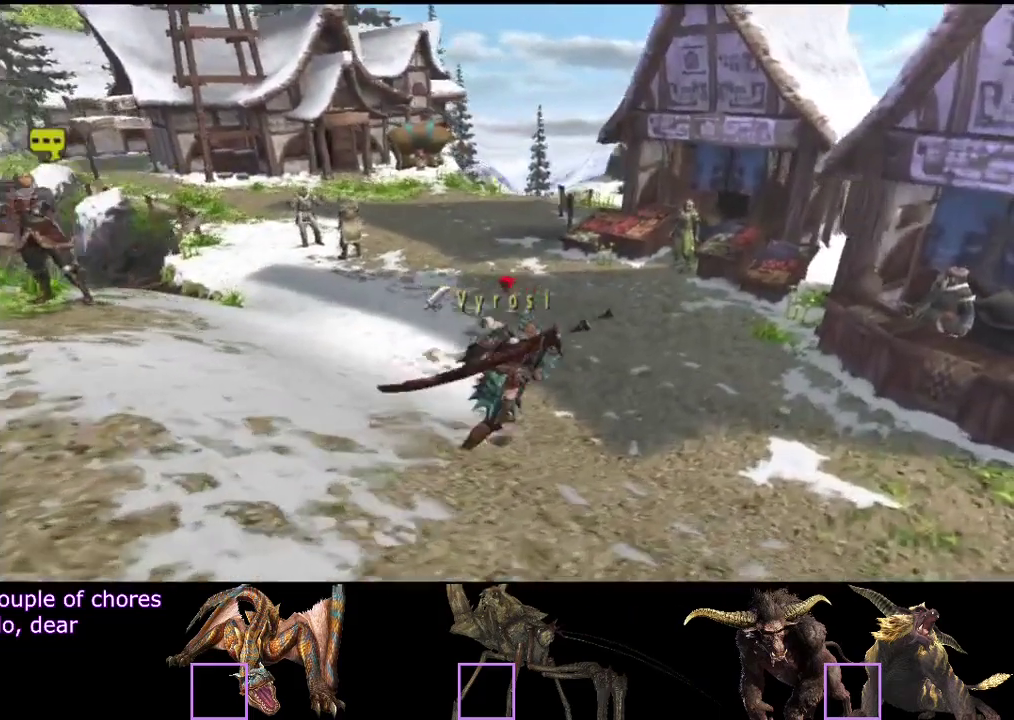
{"buttons": [], "left_stick": "up-right", "right_stick": "center"}
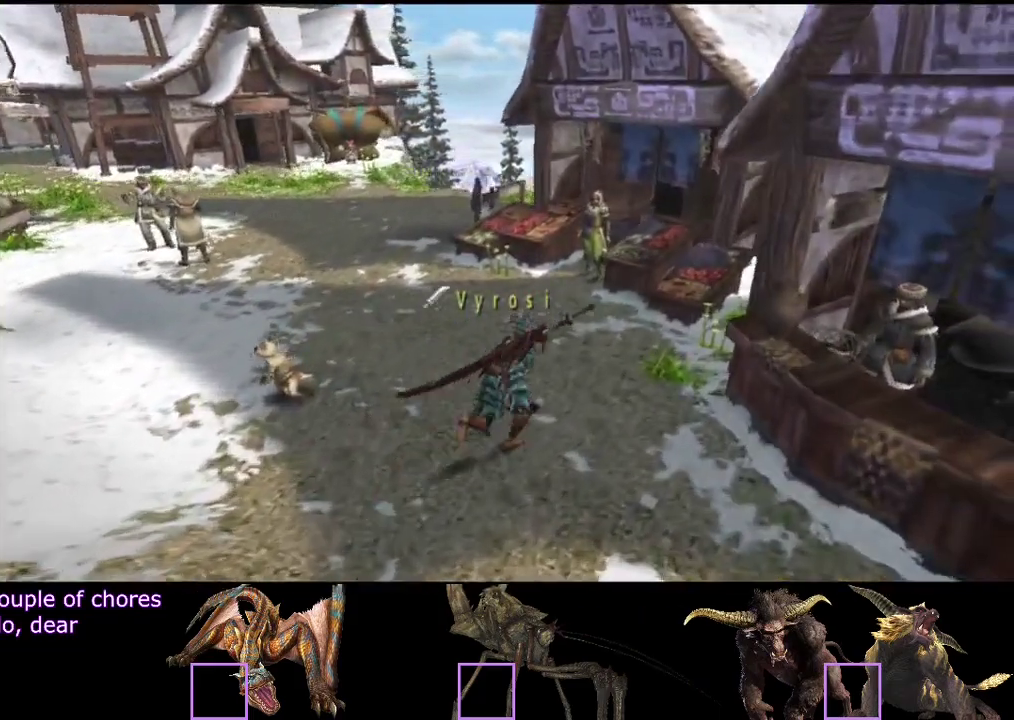
{"buttons": [], "left_stick": "center", "right_stick": "center", "events": [[233, "left_stick", "center"]]}
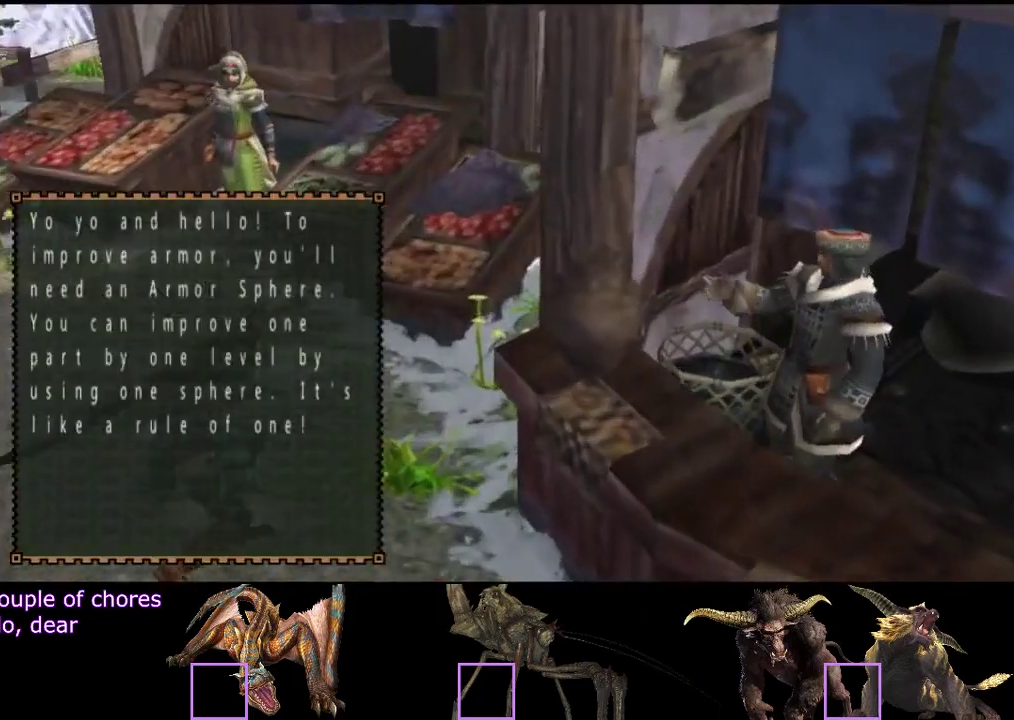
{"buttons": [], "left_stick": "center", "right_stick": "center", "events": [[233, "DPAD_DOWN", "down"], [300, "DPAD_DOWN", "up"]]}
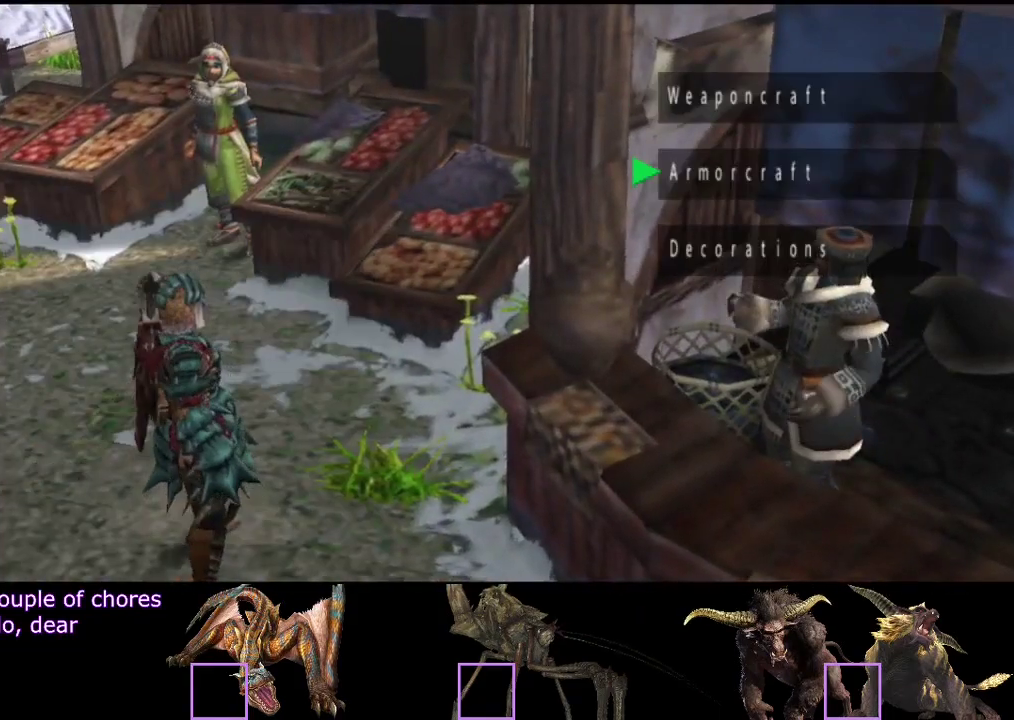
{"buttons": [], "left_stick": "center", "right_stick": "center"}